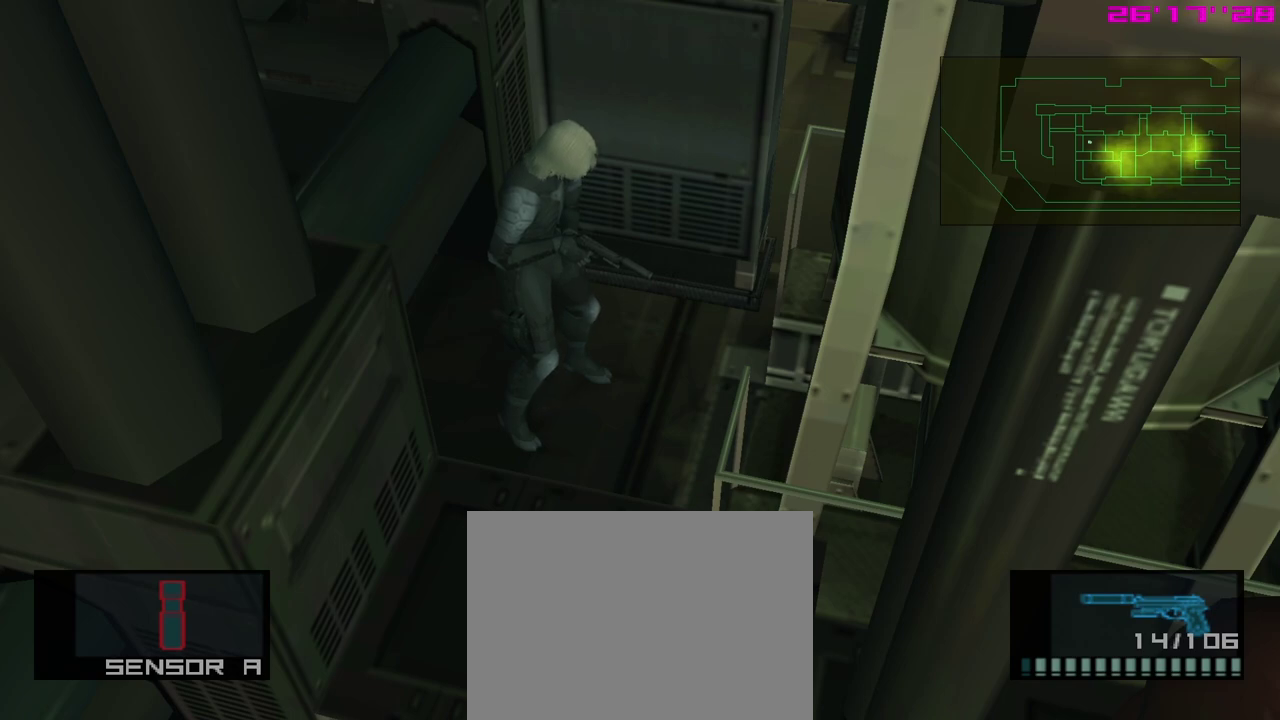
Gameplay with a controller (Xbox layout); each line is a JSON object with the inputs held at the frame after it (dt_ms = milliseconds from this image to that frame). "events" lists button and stick changes between this image and that frame as [ms after this image, input, new state], when the widget could be followed in between. Not read: right_stick.
{"dt_ms": 600, "buttons": [], "left_stick": "down-right", "events": [[550, "left_stick", "down-right"]]}
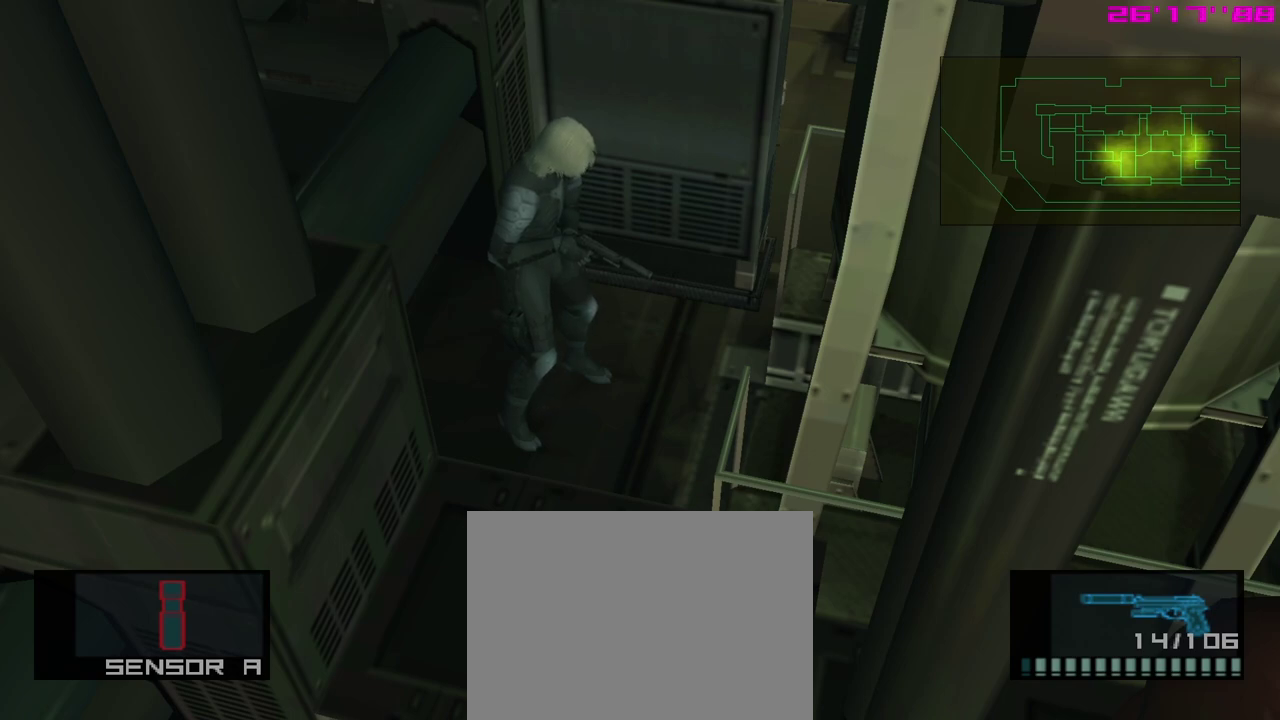
{"dt_ms": 400, "buttons": ["Y"], "left_stick": "down", "events": [[33, "left_stick", "down"], [217, "Y", "down"], [317, "Y", "up"], [383, "Y", "down"]]}
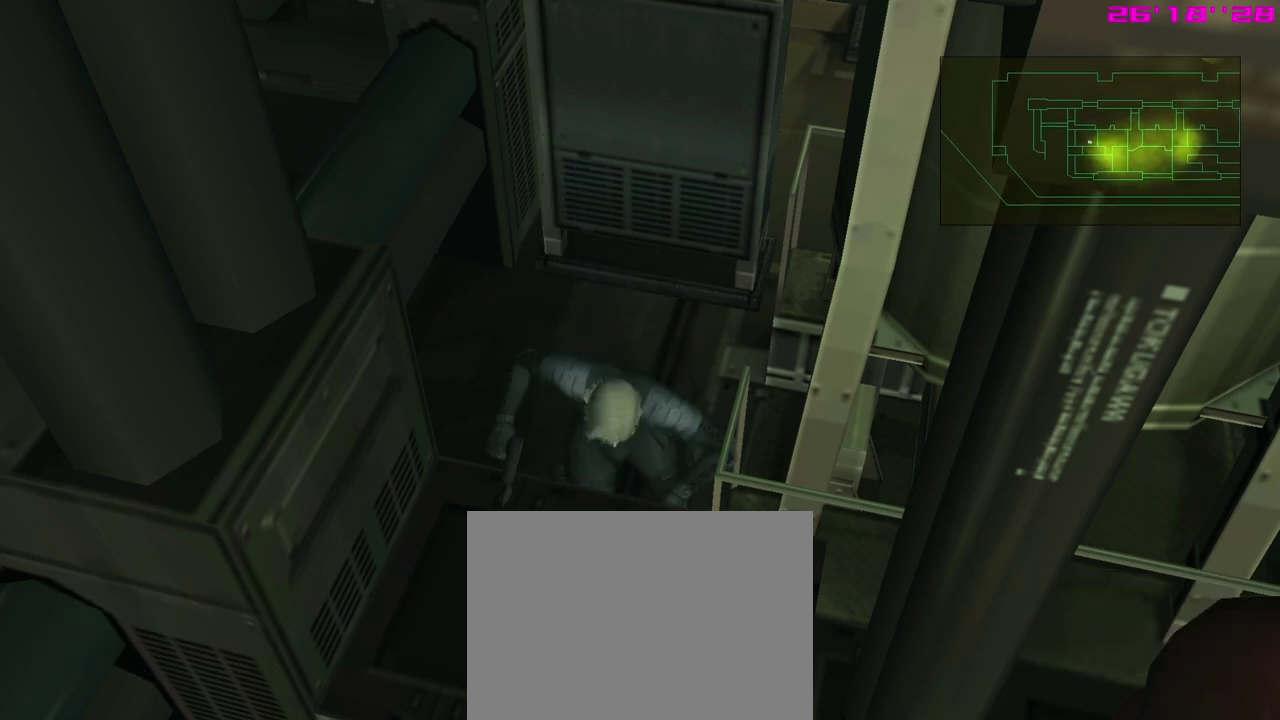
{"dt_ms": 300, "buttons": [], "left_stick": "down", "events": [[233, "Y", "up"]]}
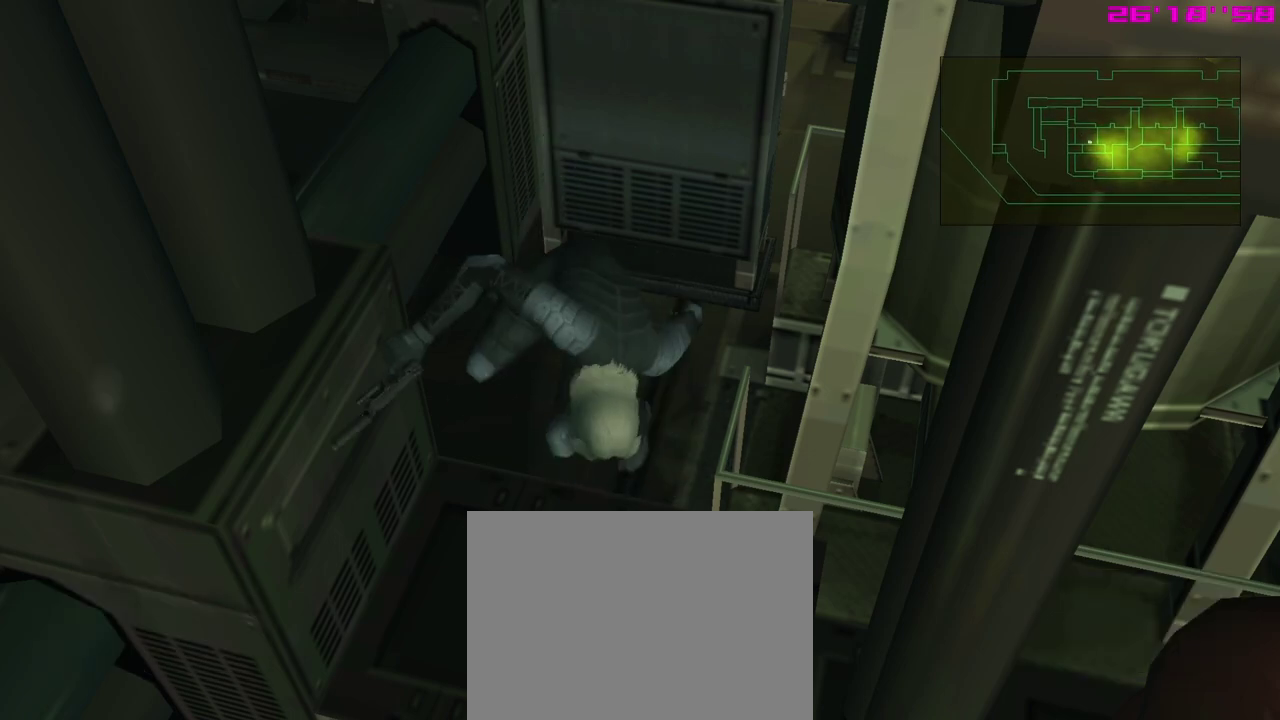
{"dt_ms": 500, "buttons": [], "left_stick": "center", "events": [[50, "left_stick", "center"]]}
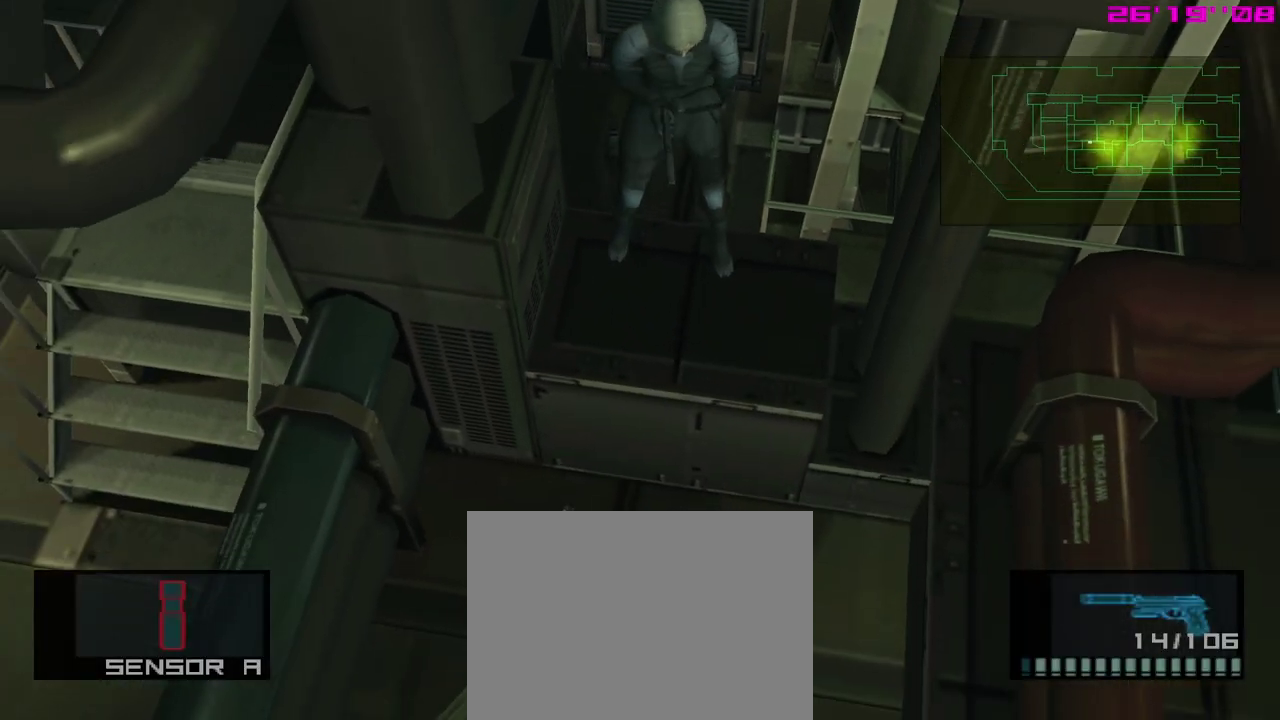
{"dt_ms": 400, "buttons": [], "left_stick": "down", "events": [[400, "left_stick", "down"]]}
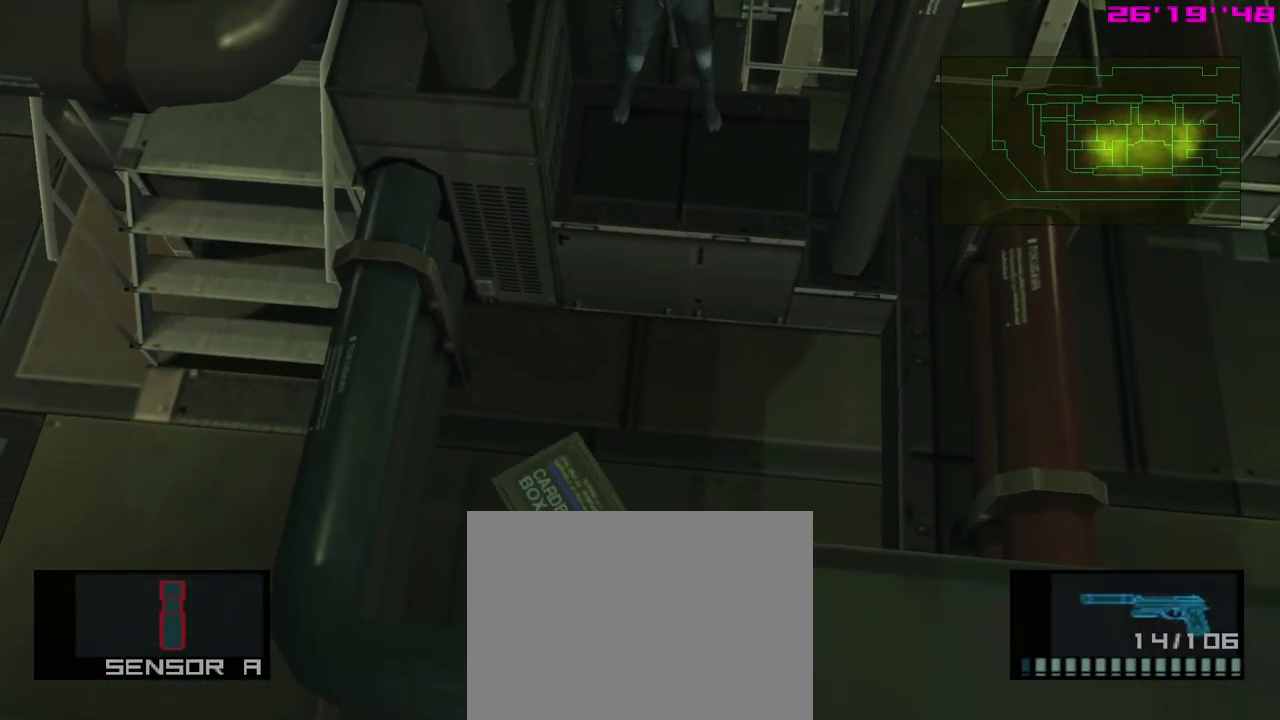
{"dt_ms": 400, "buttons": [], "left_stick": "down-left", "events": [[83, "left_stick", "down-left"]]}
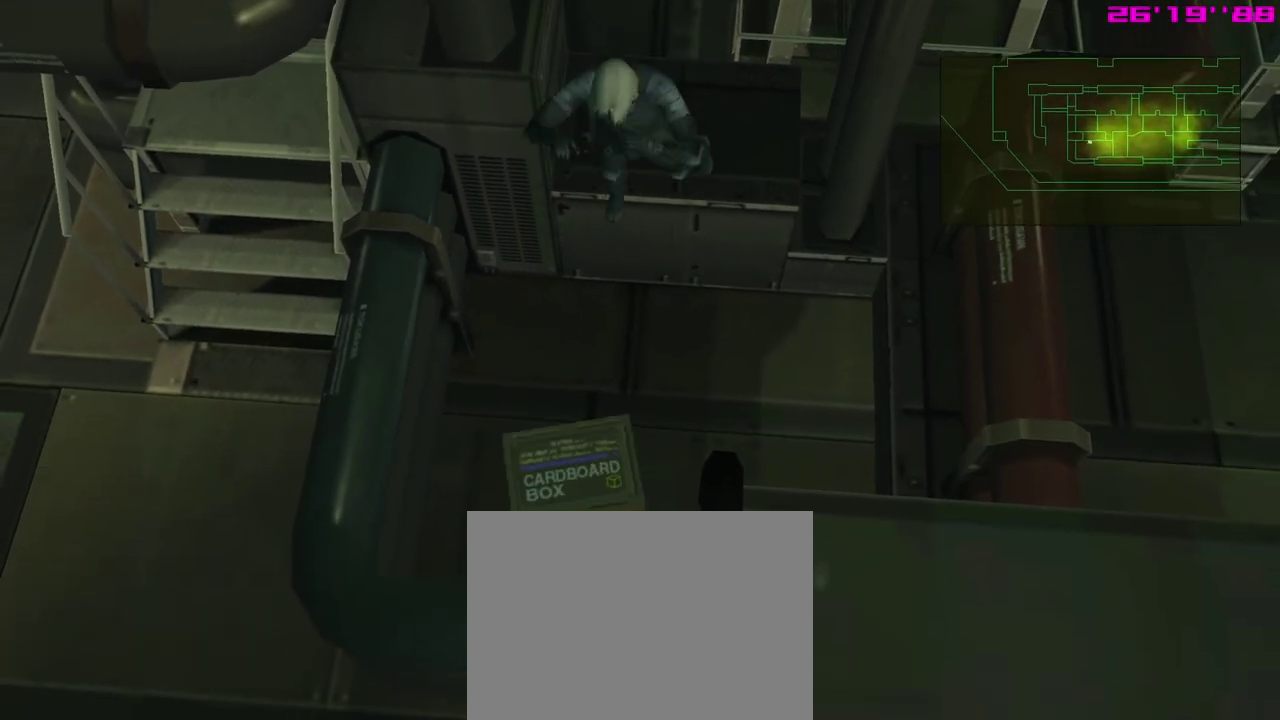
{"dt_ms": 400, "buttons": [], "left_stick": "center", "events": [[267, "left_stick", "center"]]}
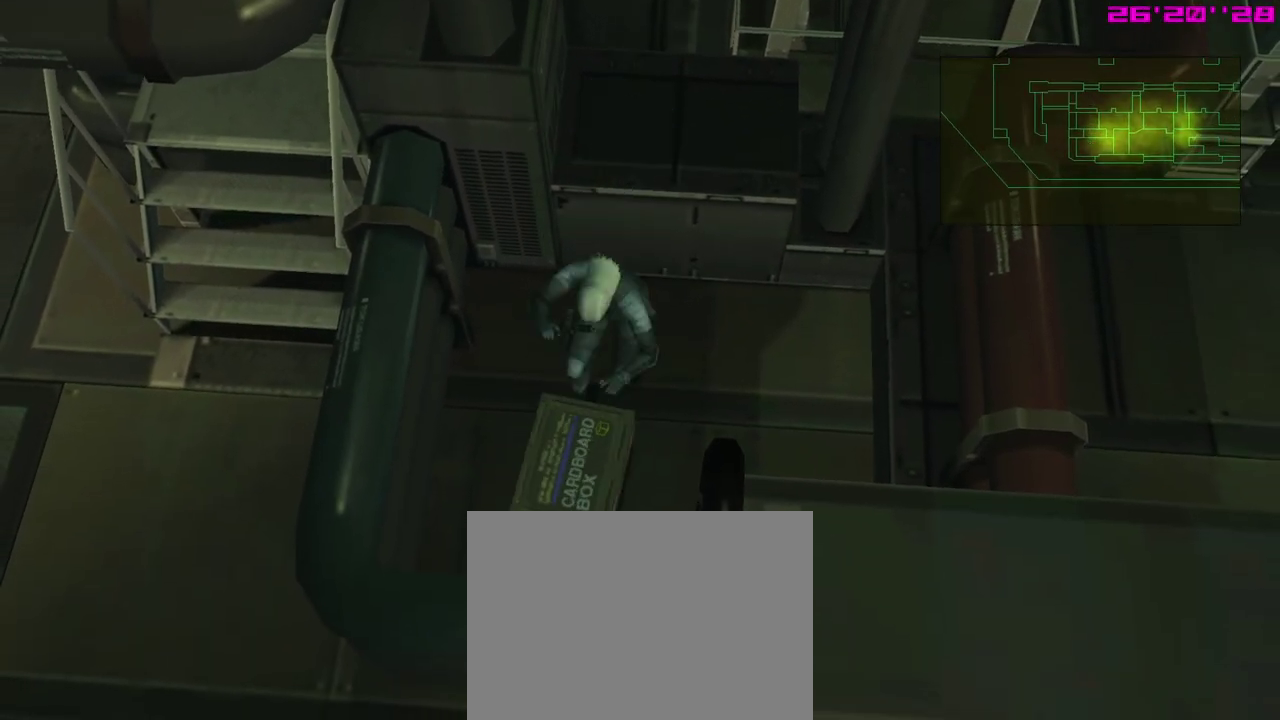
{"dt_ms": 300, "buttons": [], "left_stick": "down-left", "events": [[183, "left_stick", "down-left"]]}
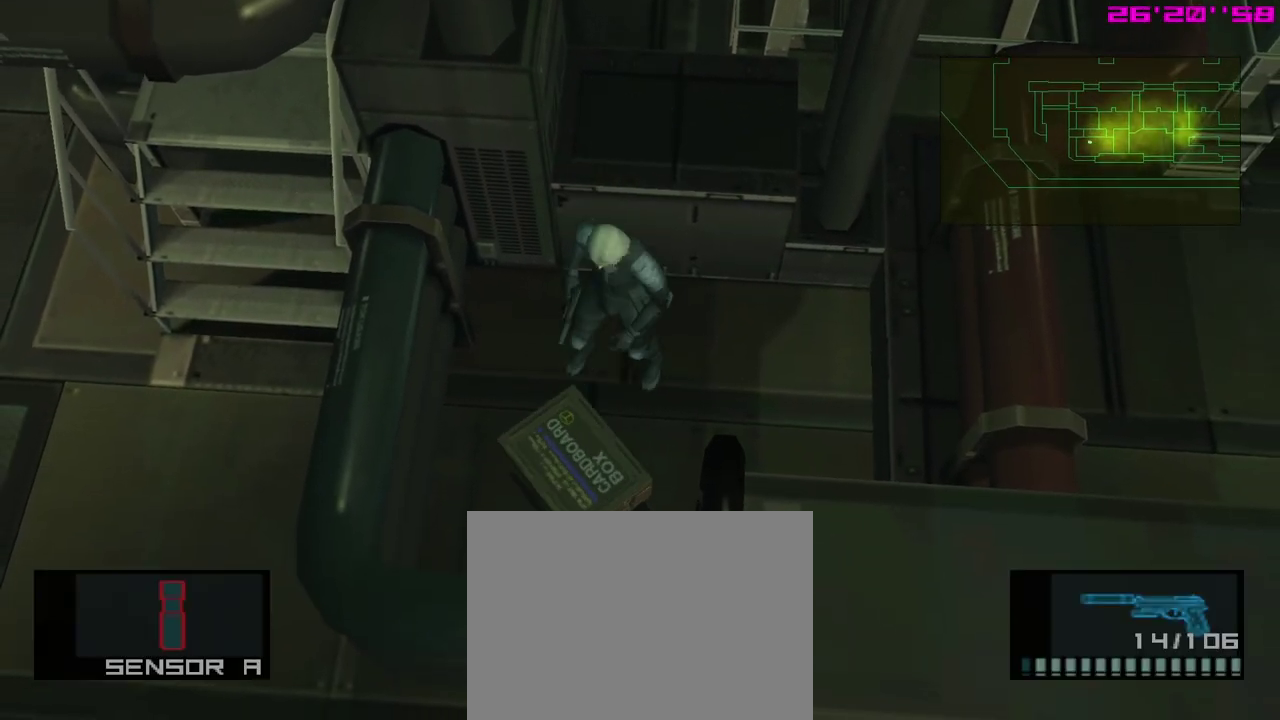
{"dt_ms": 500, "buttons": [], "left_stick": "up", "events": [[183, "left_stick", "down"], [267, "left_stick", "up-right"], [333, "left_stick", "up"]]}
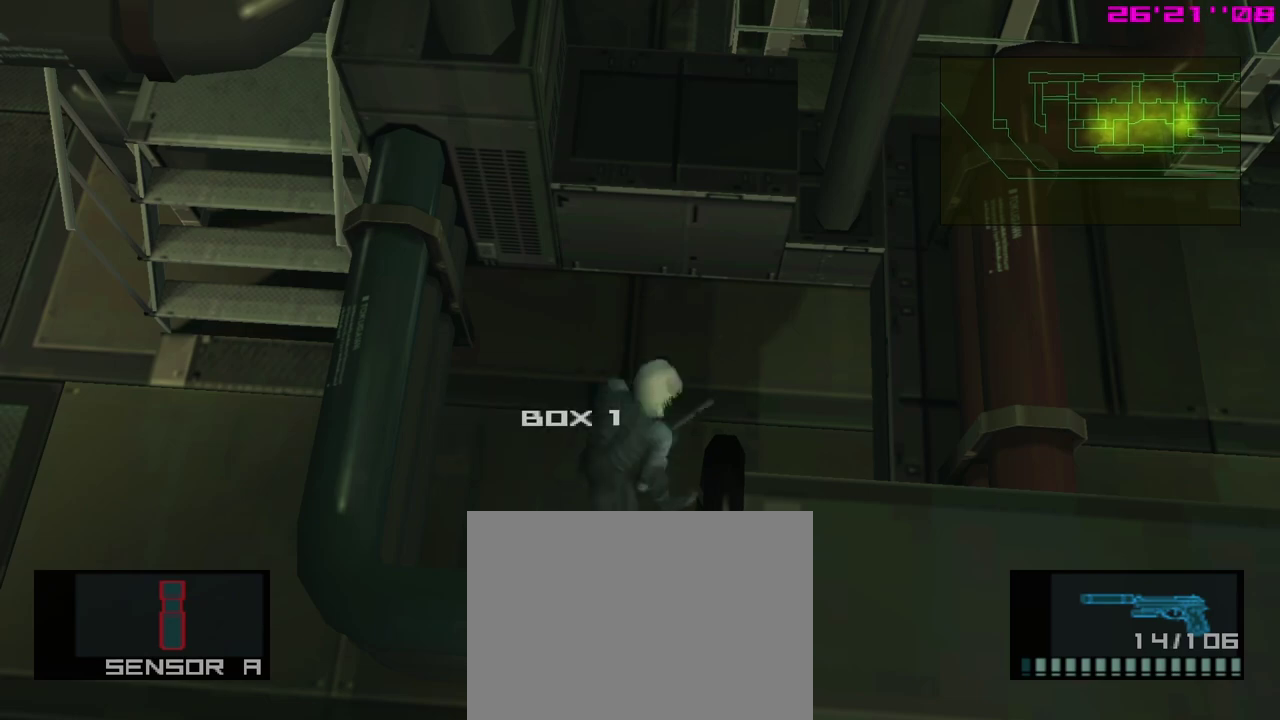
{"dt_ms": 800, "buttons": [], "left_stick": "up", "events": [[200, "Y", "down"], [483, "Y", "up"], [550, "Y", "down"], [633, "Y", "up"], [700, "Y", "down"], [800, "Y", "up"]]}
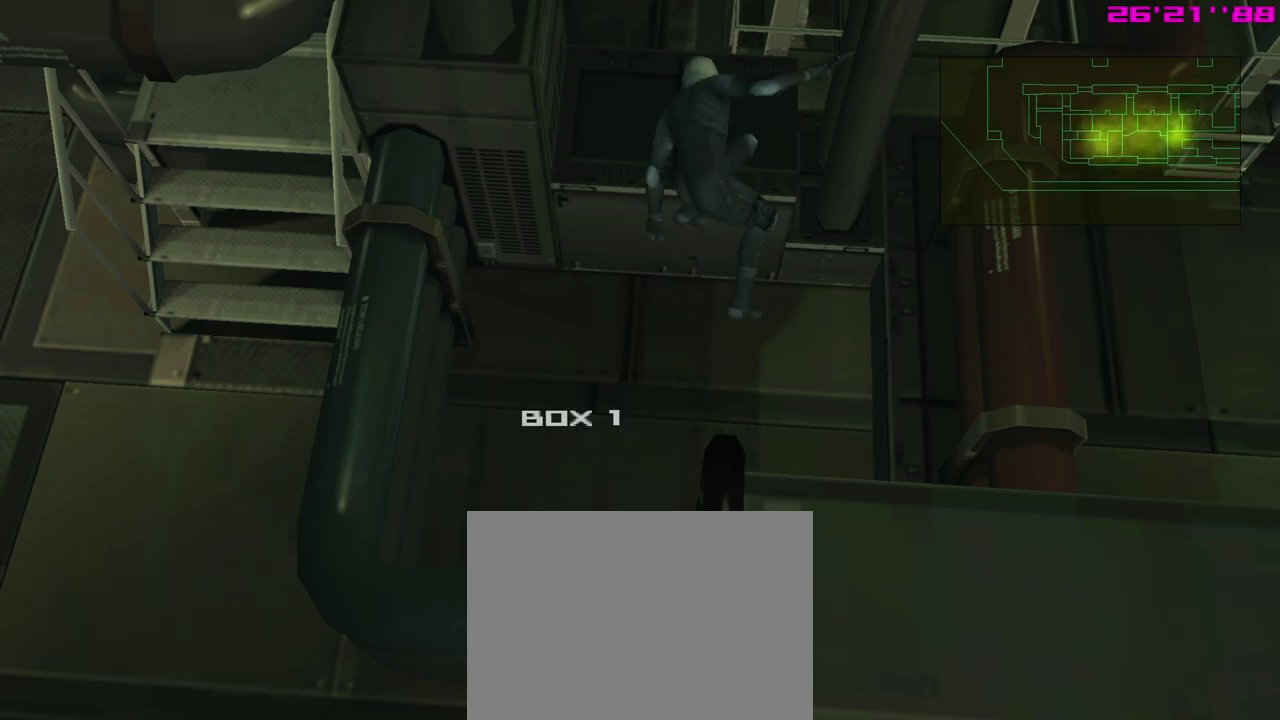
{"dt_ms": 400, "buttons": [], "left_stick": "center", "events": [[167, "left_stick", "center"]]}
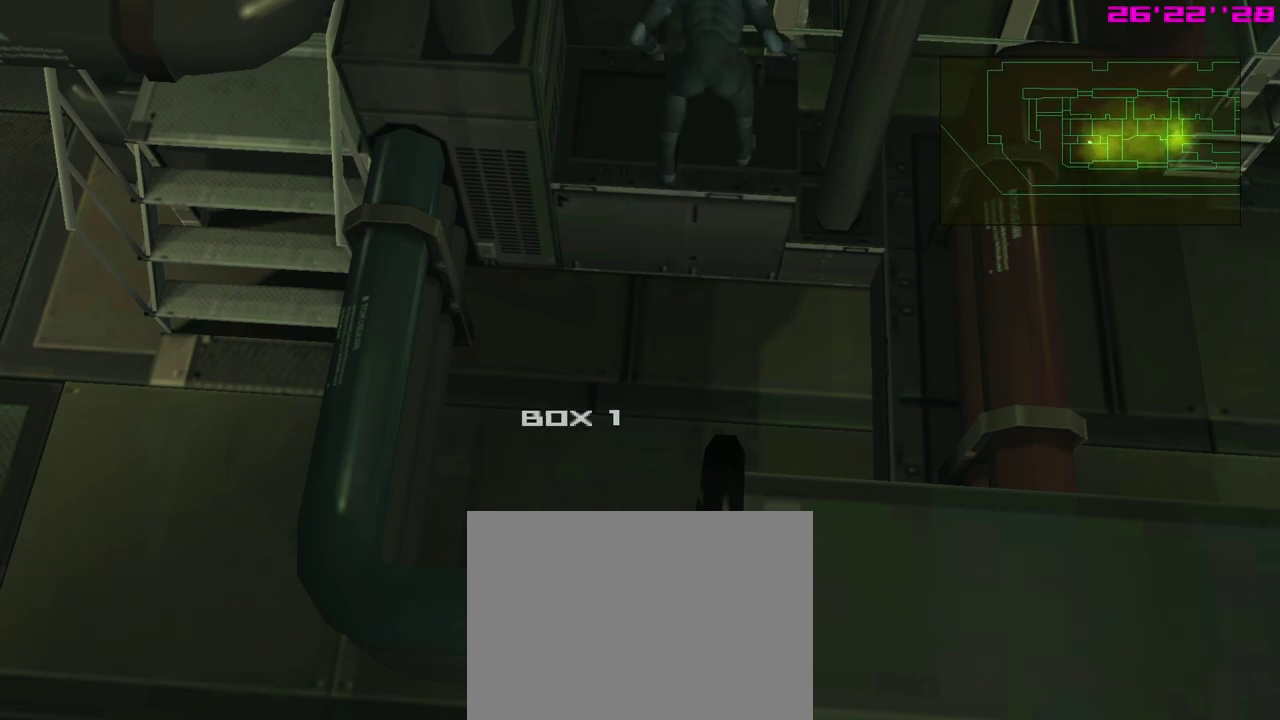
{"dt_ms": 500, "buttons": [], "left_stick": "up", "events": [[267, "left_stick", "up"]]}
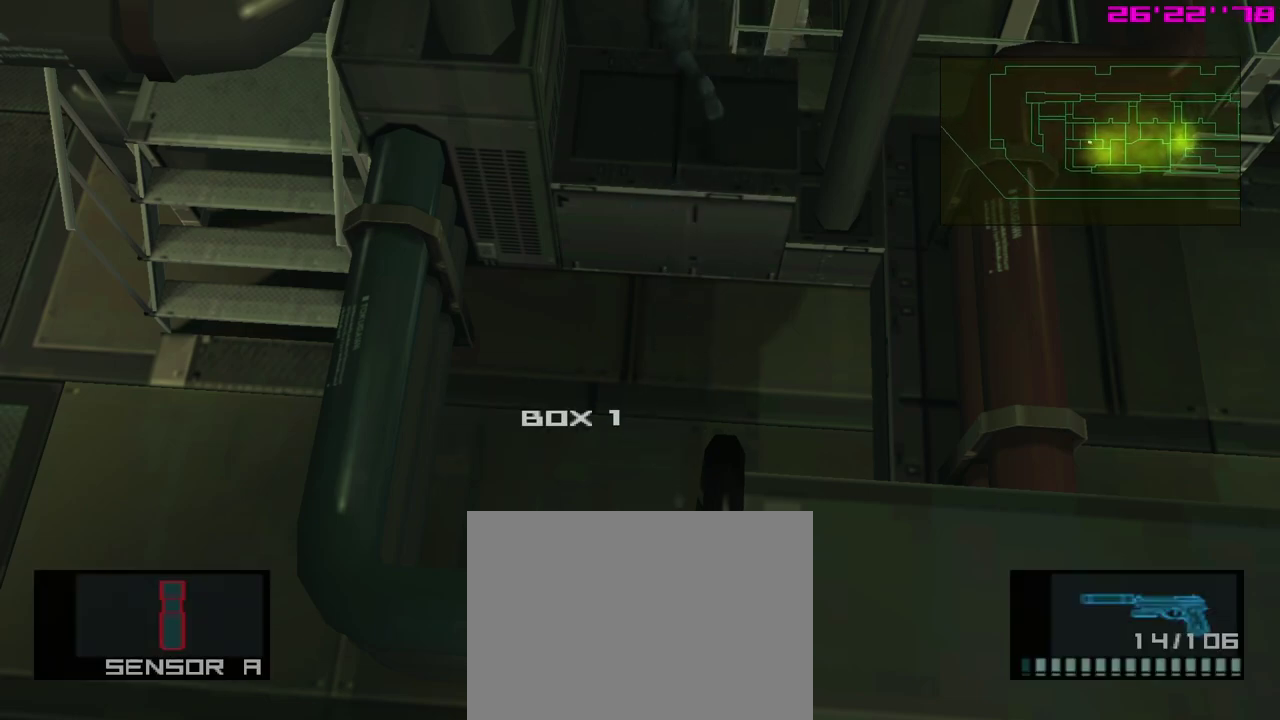
{"dt_ms": 400, "buttons": [], "left_stick": "up-left", "events": [[400, "left_stick", "up-left"]]}
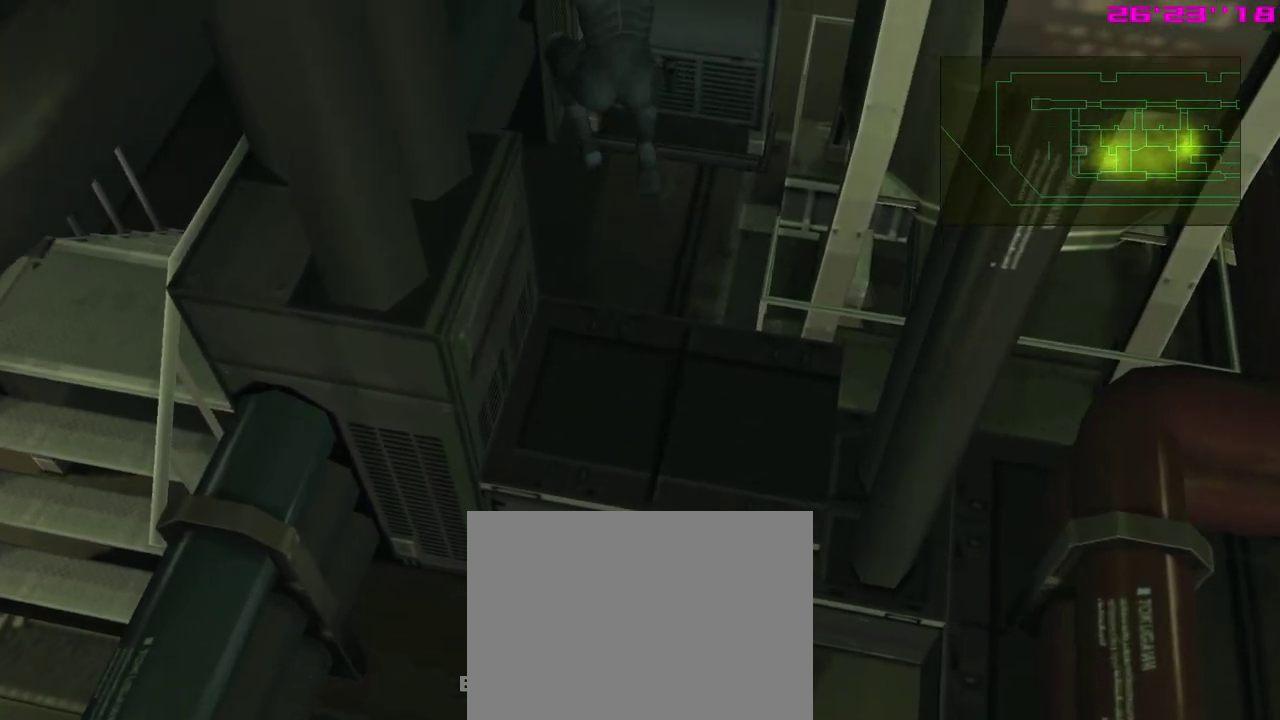
{"dt_ms": 400, "buttons": [], "left_stick": "left", "events": [[283, "left_stick", "center"], [400, "left_stick", "left"]]}
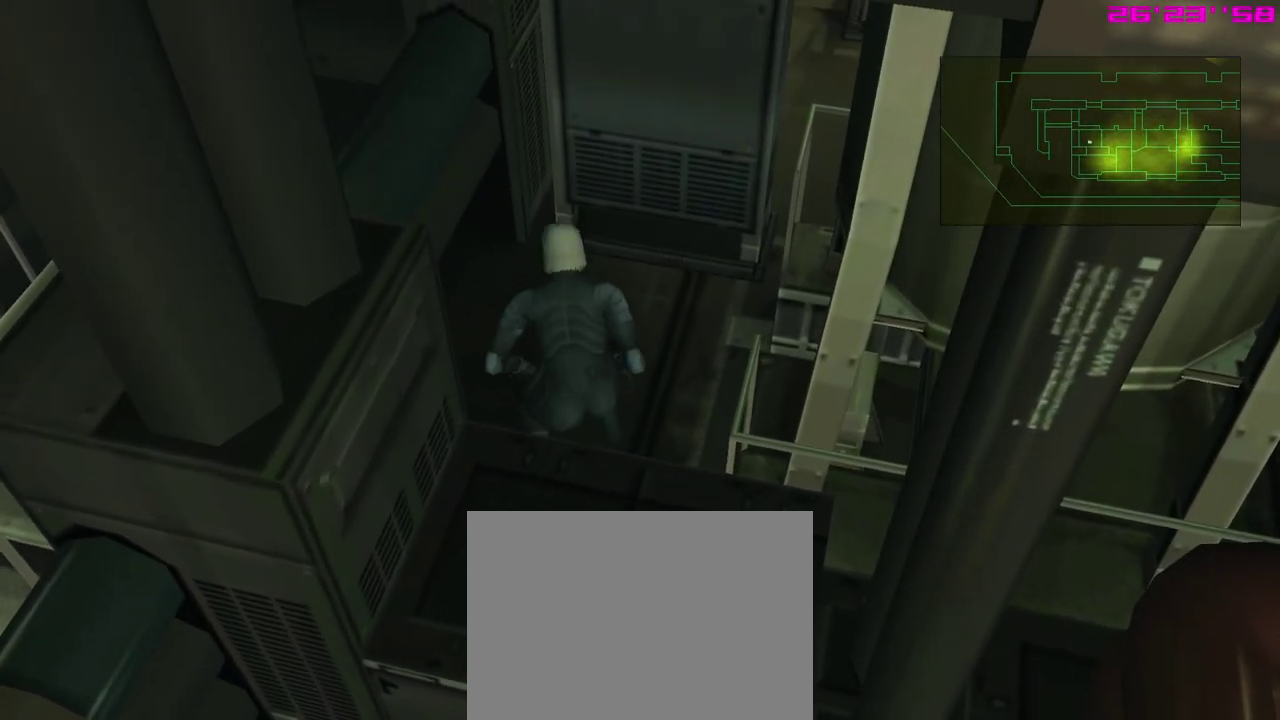
{"dt_ms": 600, "buttons": [], "left_stick": "center", "events": [[233, "left_stick", "center"], [483, "A", "down"], [600, "A", "up"]]}
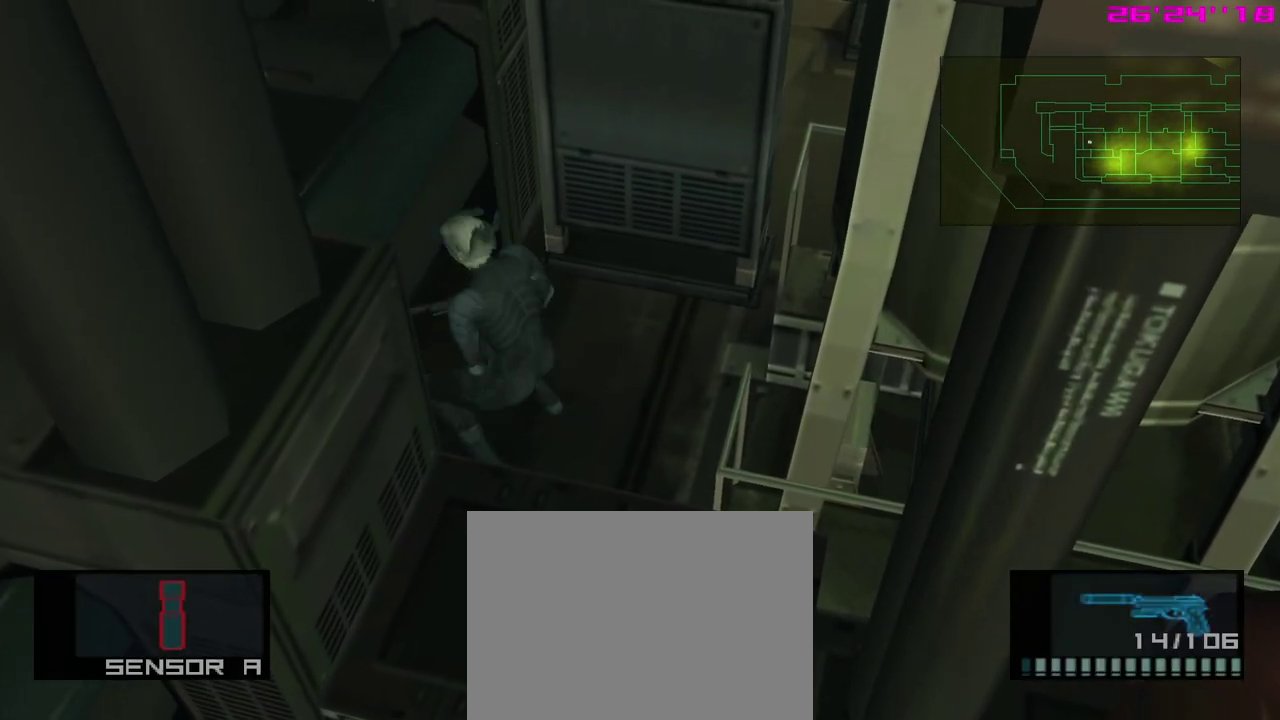
{"dt_ms": 600, "buttons": [], "left_stick": "left", "events": [[150, "left_stick", "left"]]}
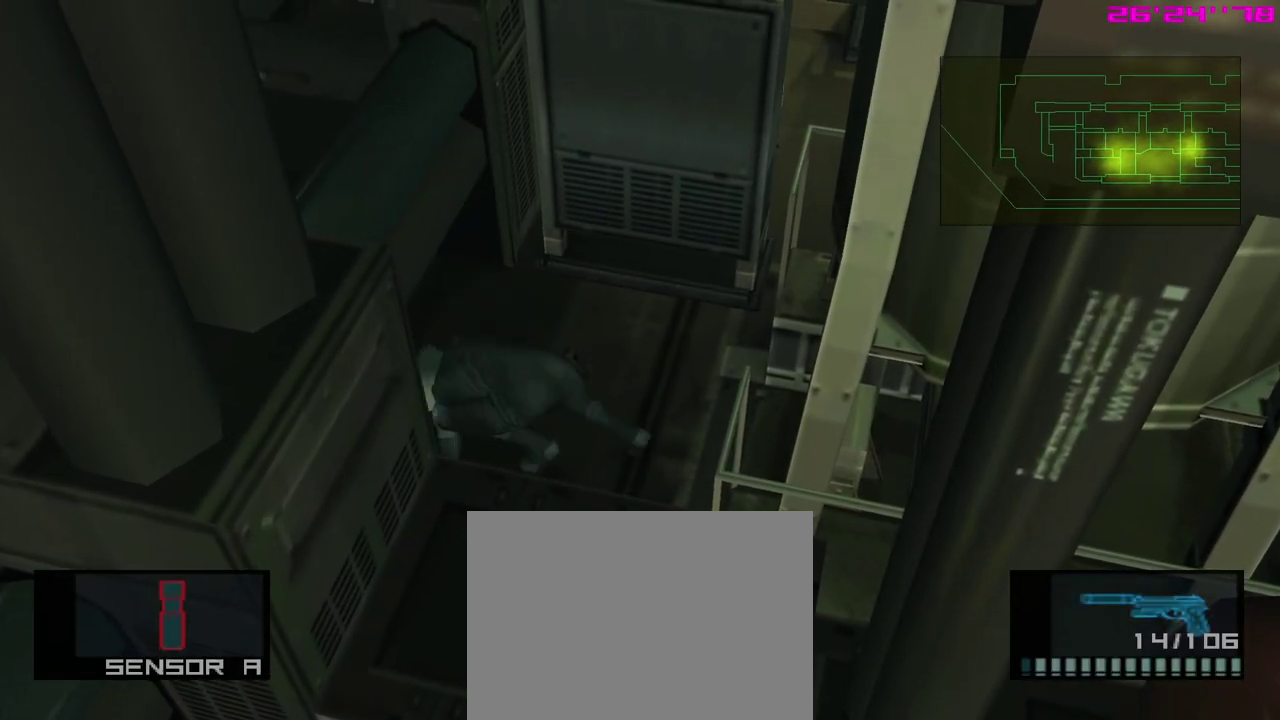
{"dt_ms": 500, "buttons": [], "left_stick": "left", "events": []}
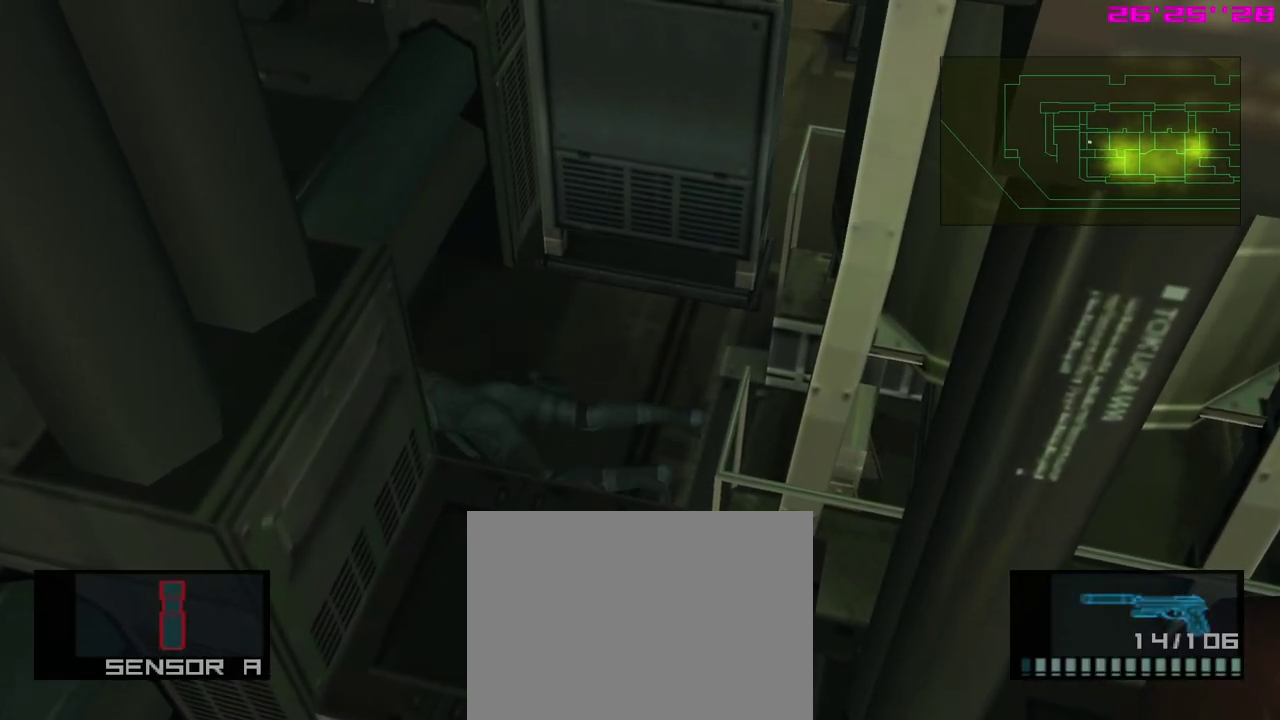
{"dt_ms": 500, "buttons": [], "left_stick": "left", "events": []}
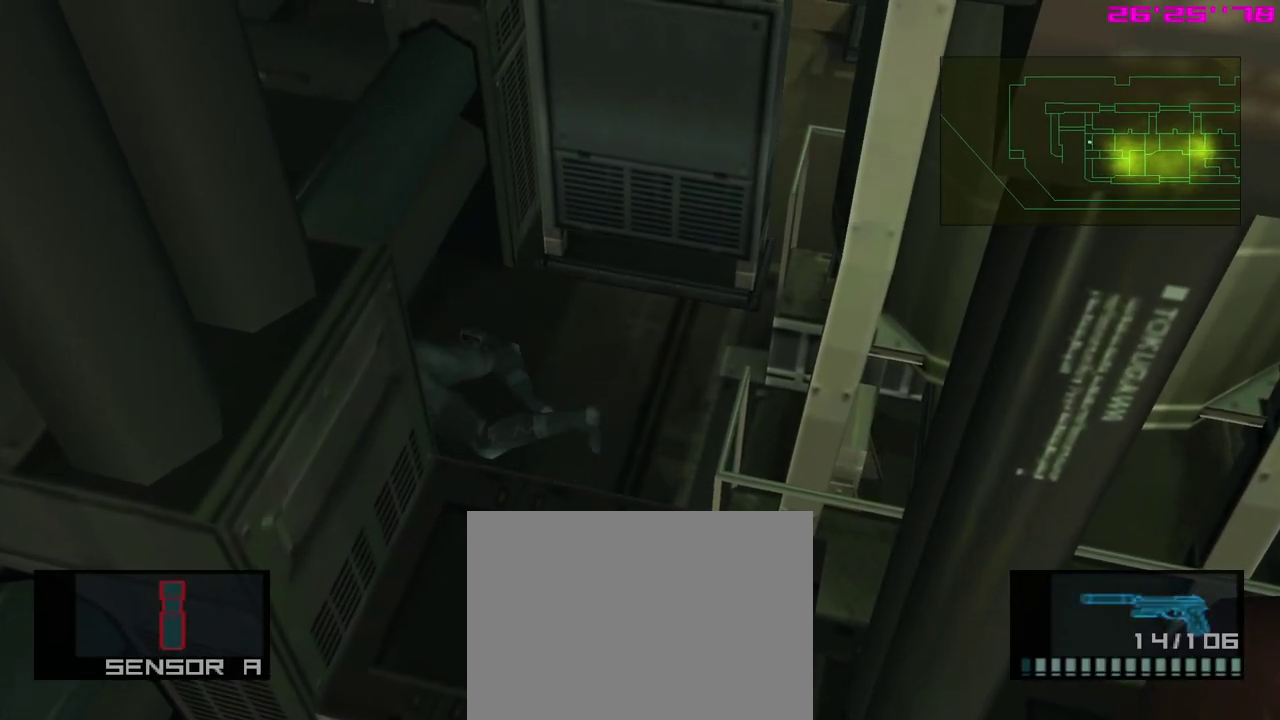
{"dt_ms": 600, "buttons": [], "left_stick": "left", "events": []}
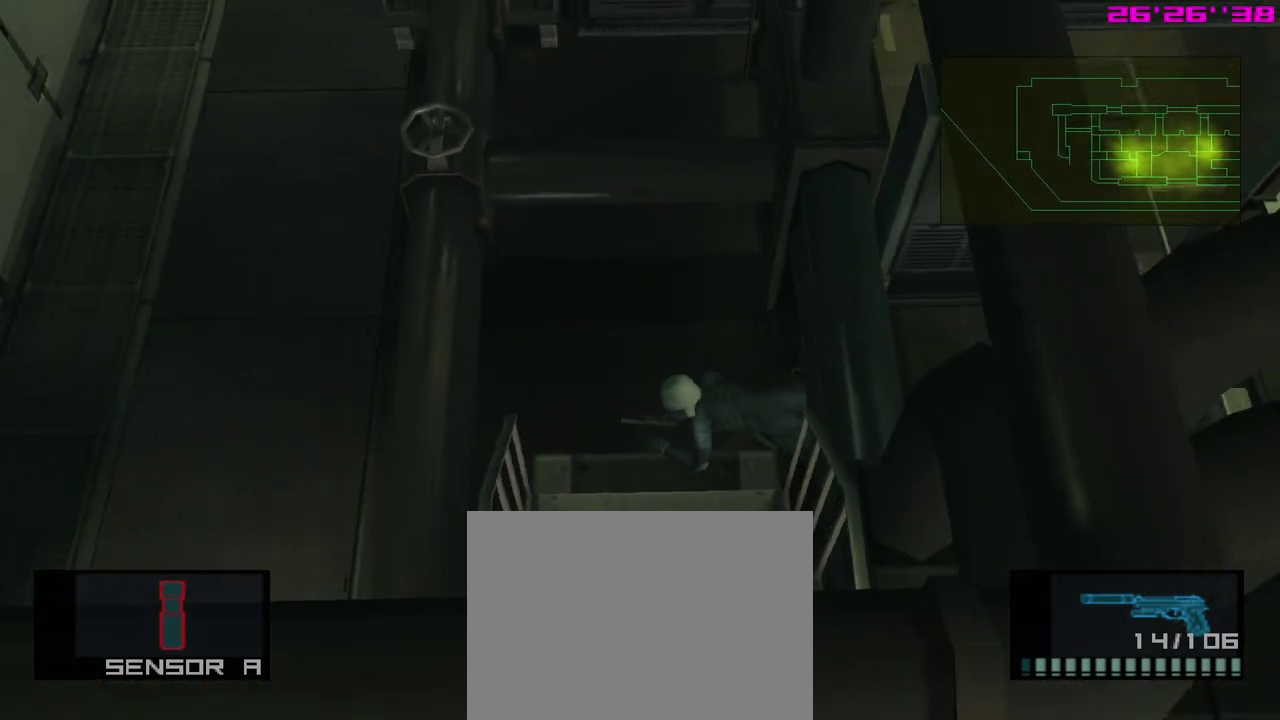
{"dt_ms": 300, "buttons": [], "left_stick": "center", "events": [[100, "left_stick", "center"]]}
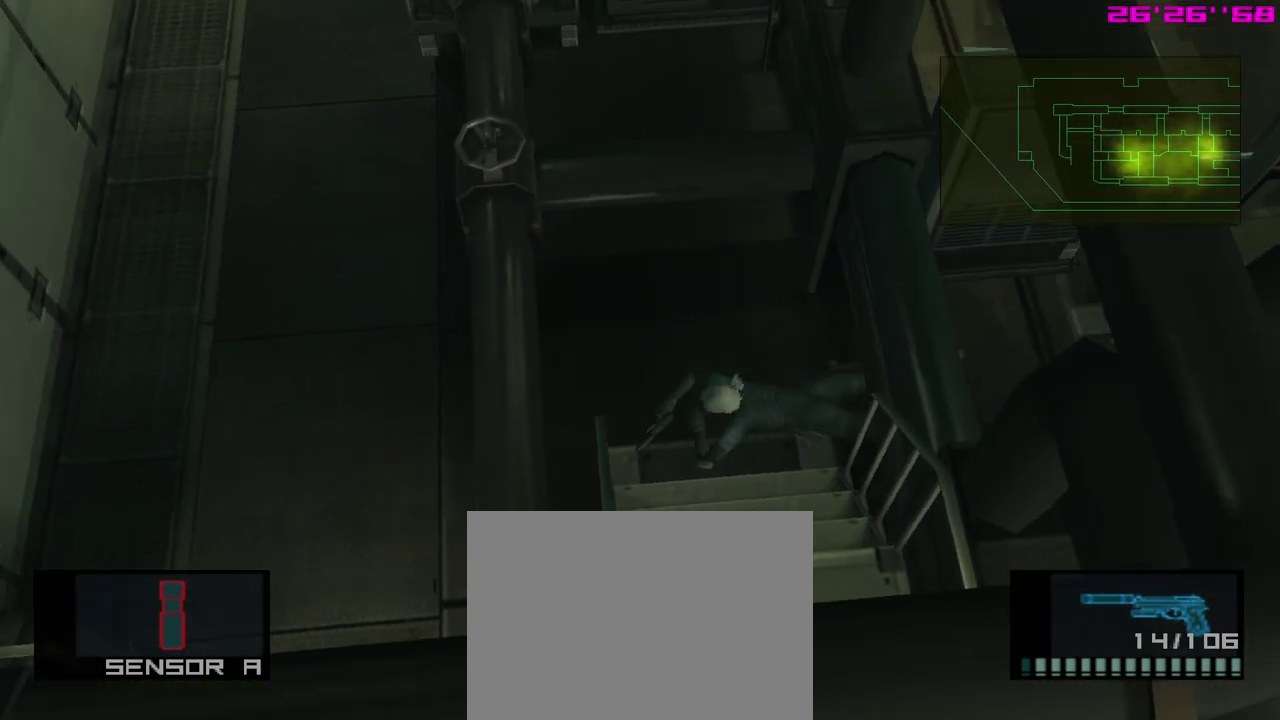
{"dt_ms": 400, "buttons": [], "left_stick": "center", "events": [[300, "R2", "down"], [383, "R2", "up"]]}
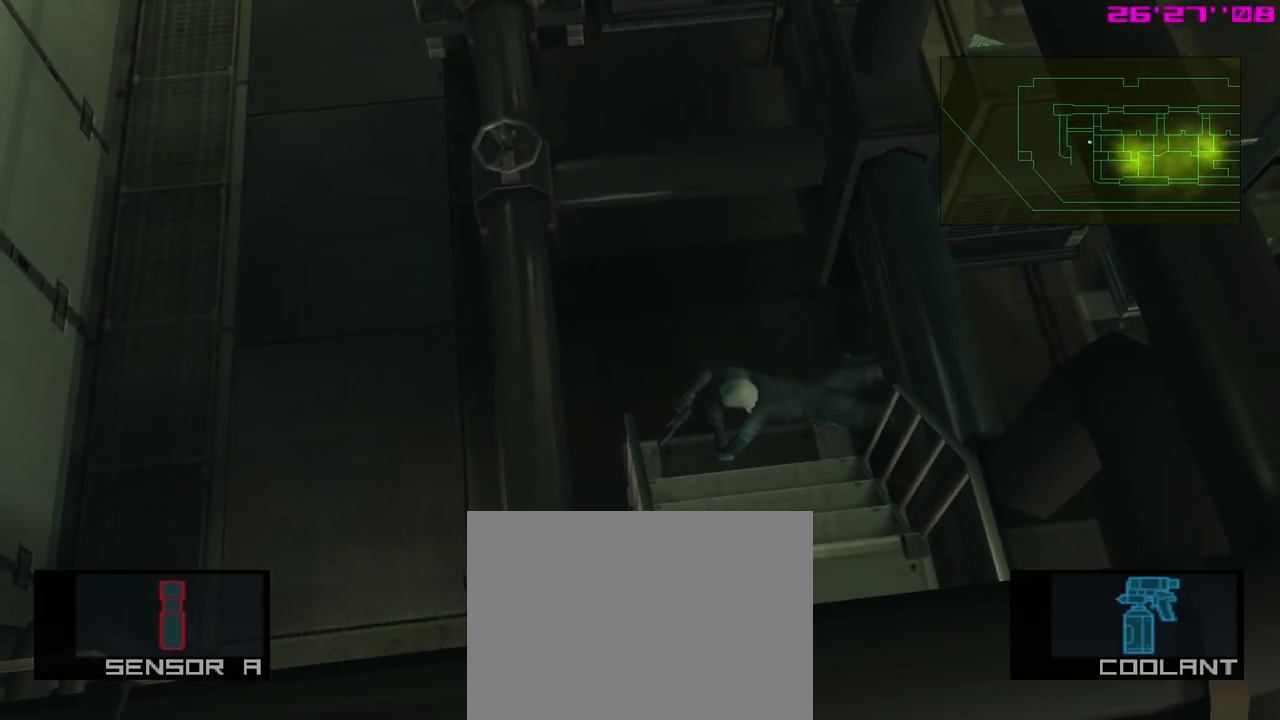
{"dt_ms": 600, "buttons": [], "left_stick": "center", "events": [[300, "A", "down"], [400, "A", "up"], [417, "R2", "down"], [500, "R2", "up"]]}
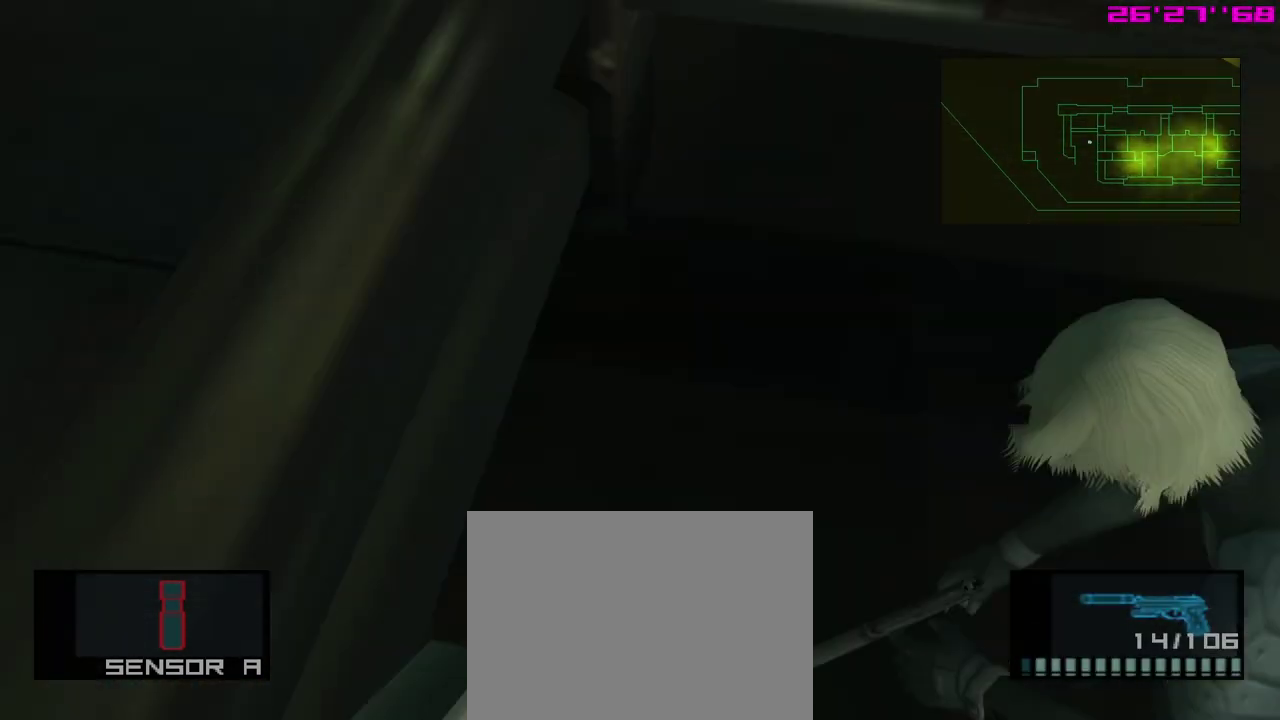
{"dt_ms": 600, "buttons": [], "left_stick": "down", "events": [[483, "left_stick", "down"]]}
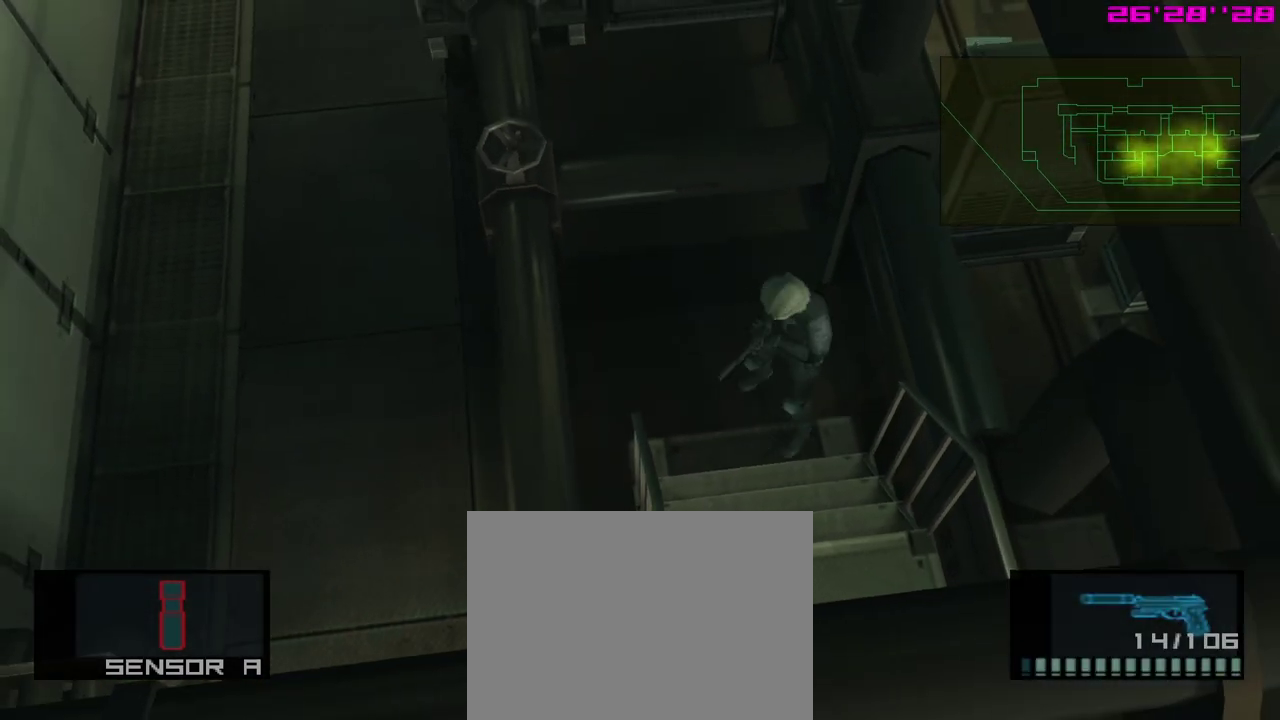
{"dt_ms": 600, "buttons": [], "left_stick": "down", "events": []}
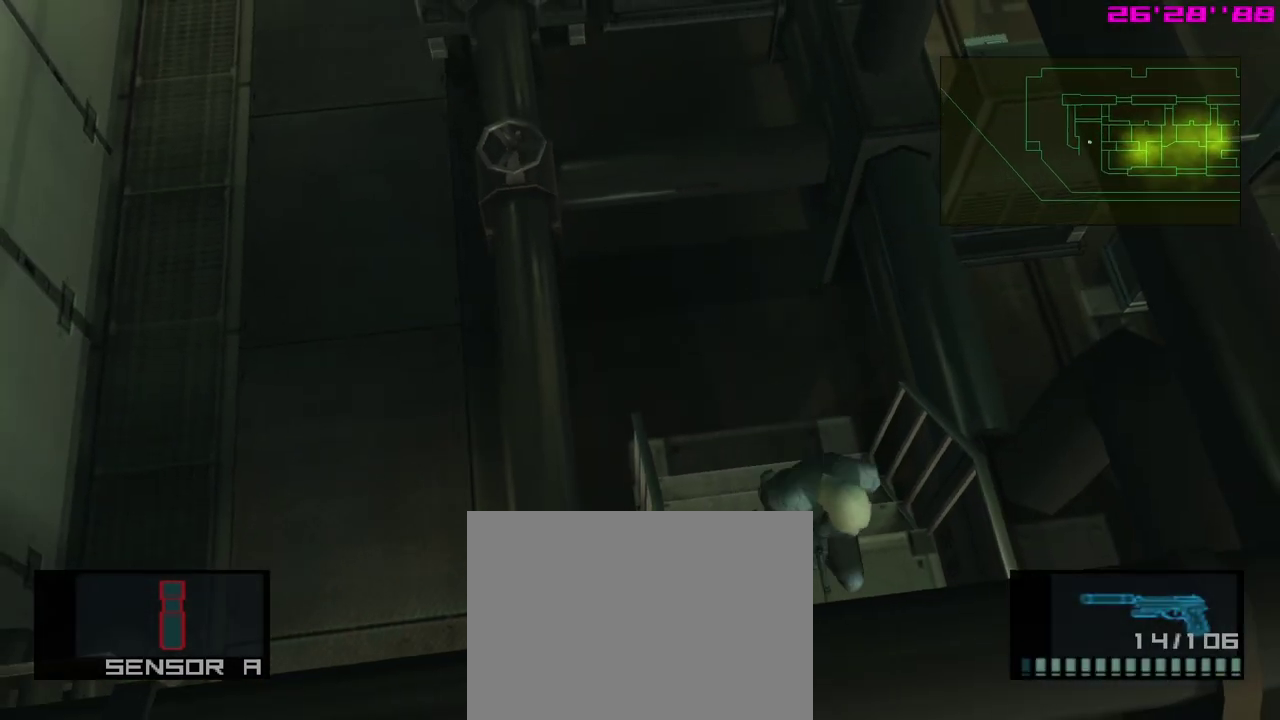
{"dt_ms": 400, "buttons": [], "left_stick": "down", "events": []}
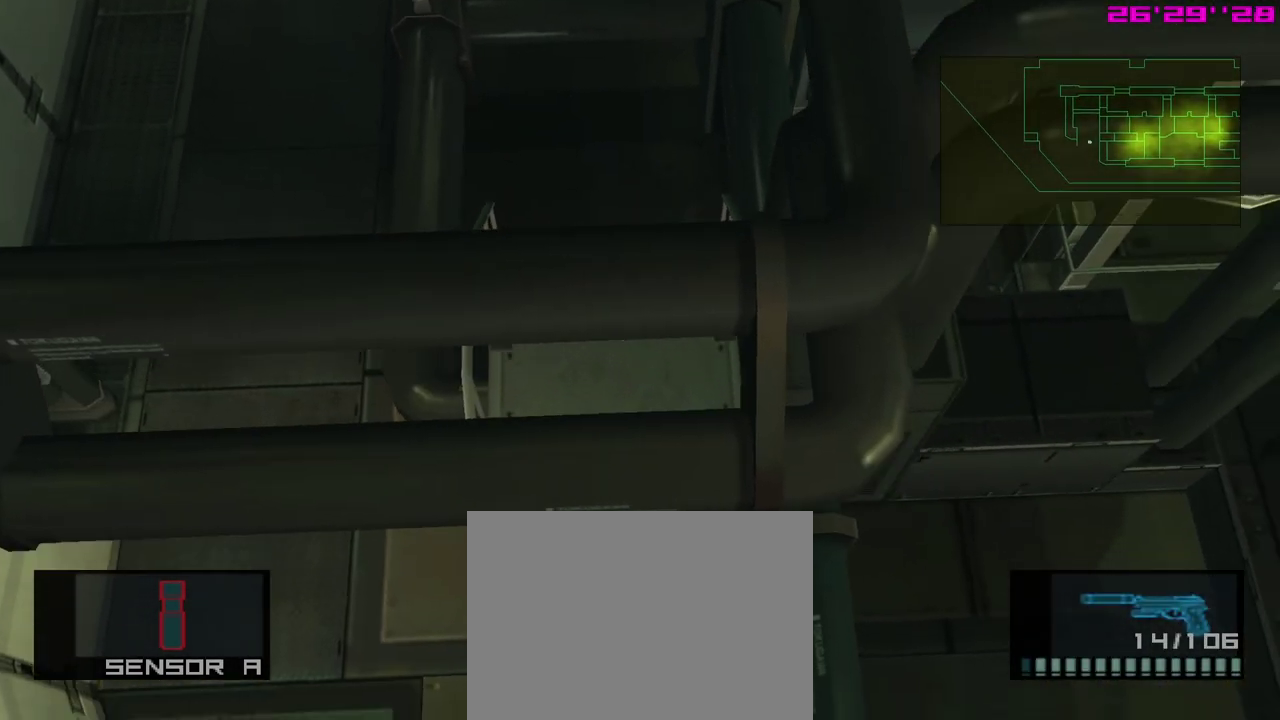
{"dt_ms": 500, "buttons": [], "left_stick": "down", "events": []}